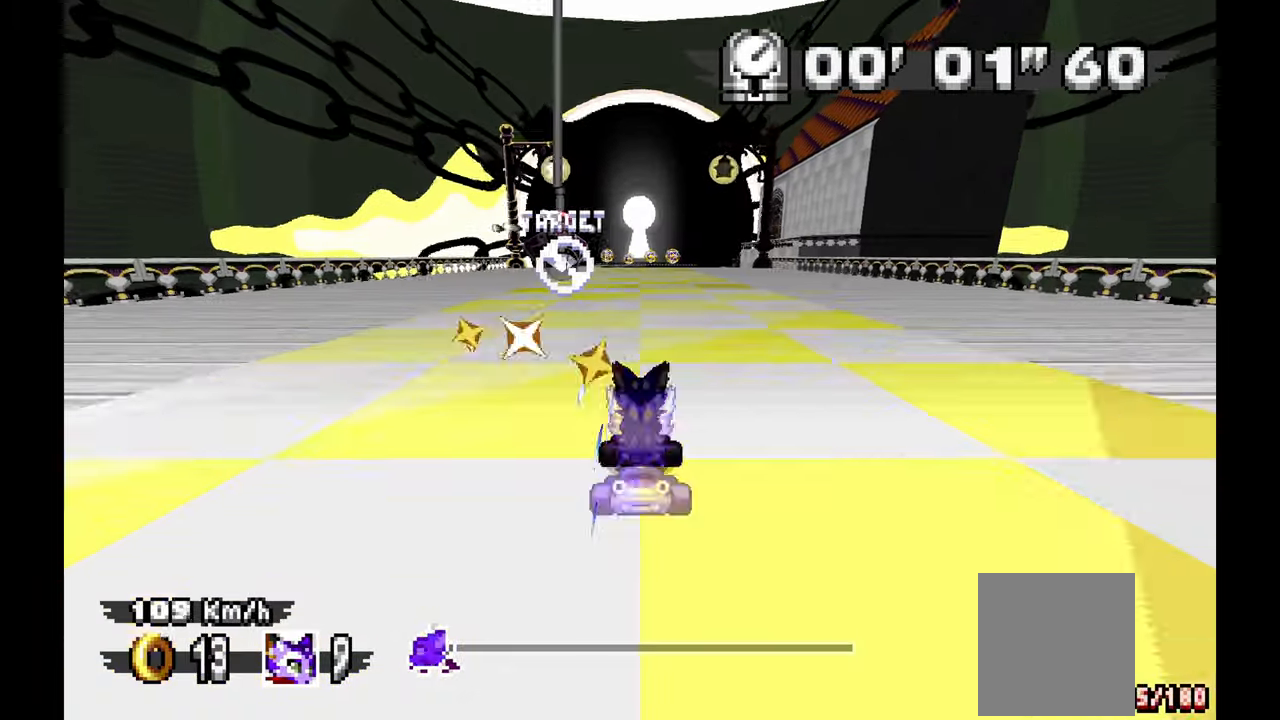
Gameplay with a controller (Xbox layout); each line is a JSON object with the inputs held at the frame after it. "events" lists button and stick changes between this image and that frame as [ms after this image, input, new state], when the widget could be followed in between. Not read: HOME L1 L2 L3 R1 R2 R3 START.
{"buttons": [], "left_stick": "center", "events": [[200, "left_stick", "up-left"], [317, "left_stick", "center"]]}
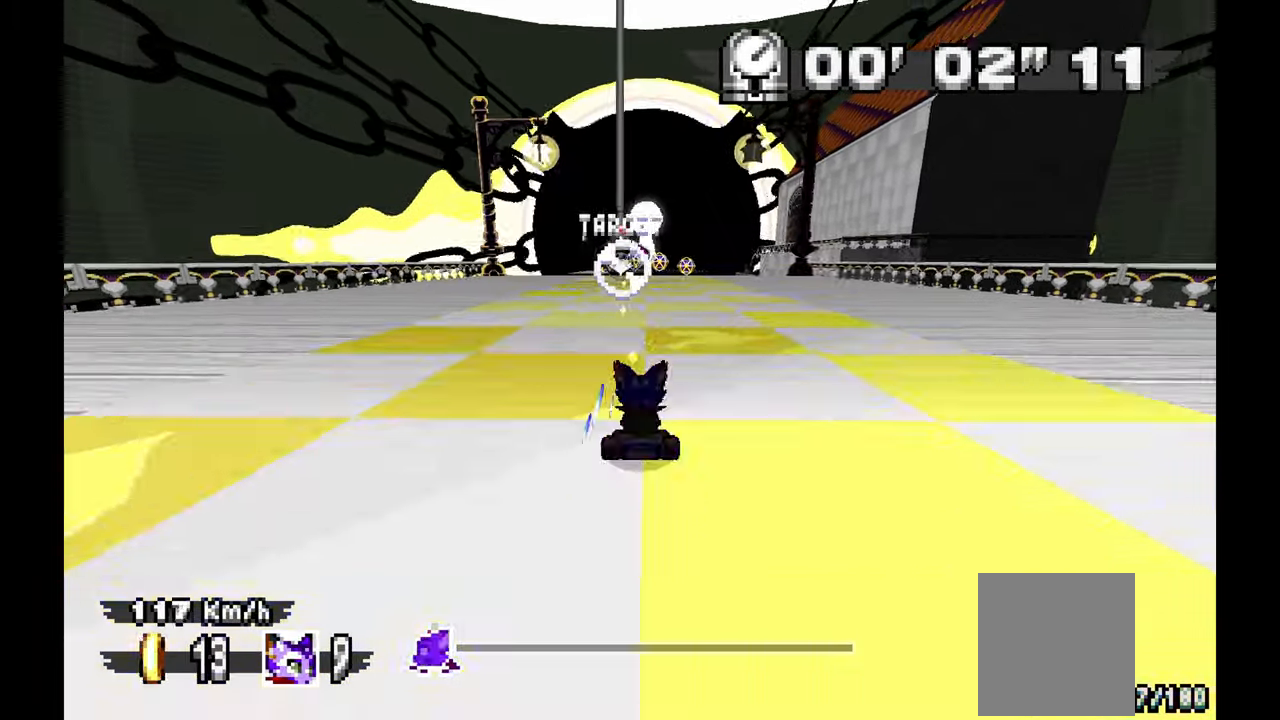
{"buttons": [], "left_stick": "center", "events": []}
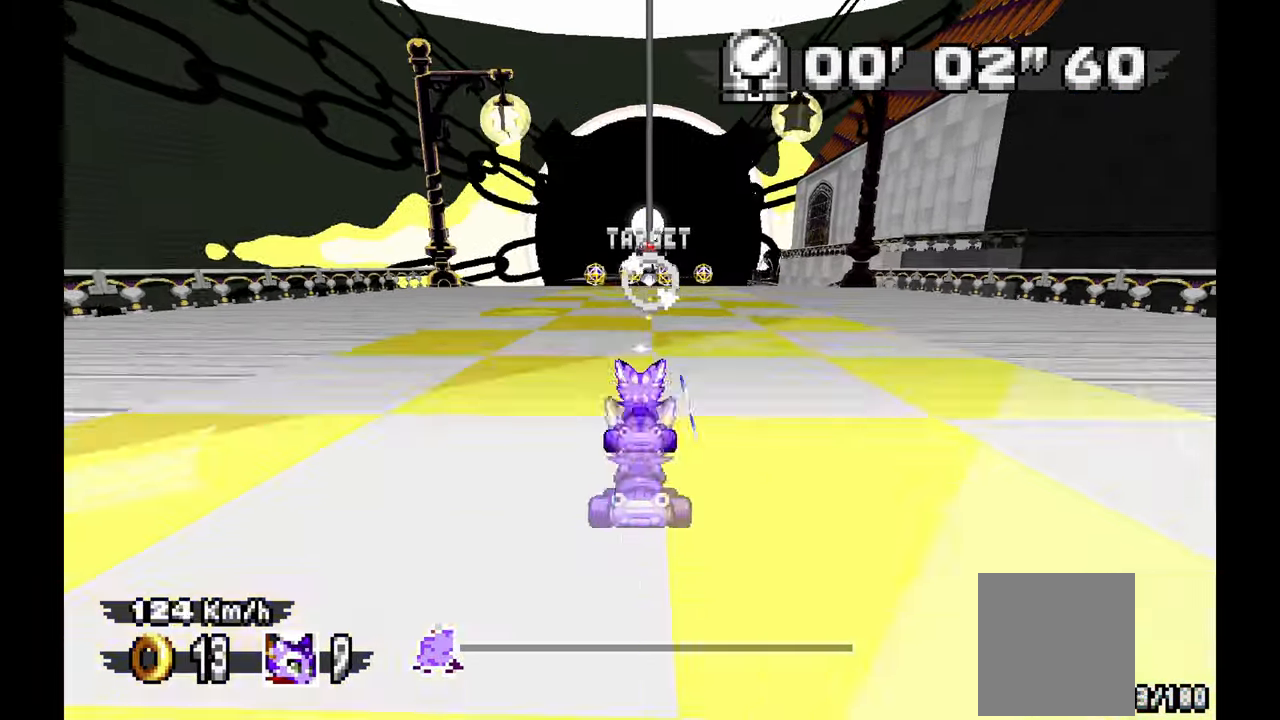
{"buttons": [], "left_stick": "center", "events": []}
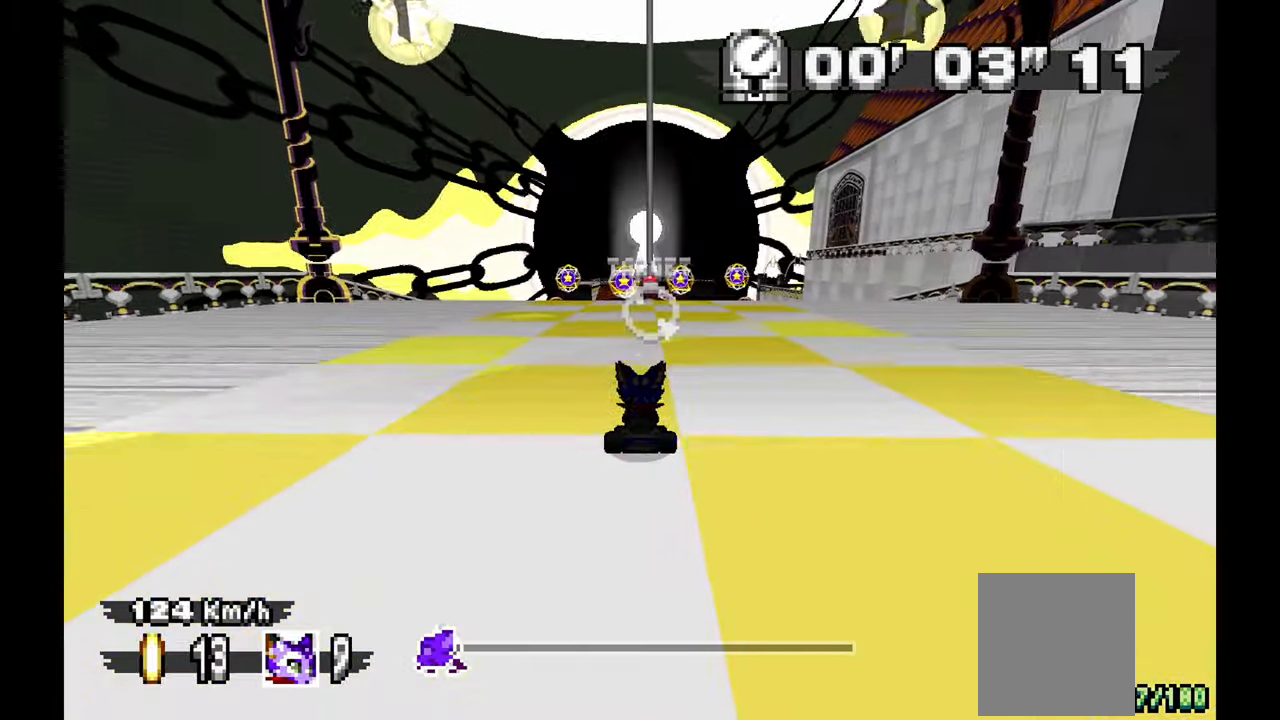
{"buttons": [], "left_stick": "center", "events": [[183, "left_stick", "up-right"], [300, "left_stick", "center"]]}
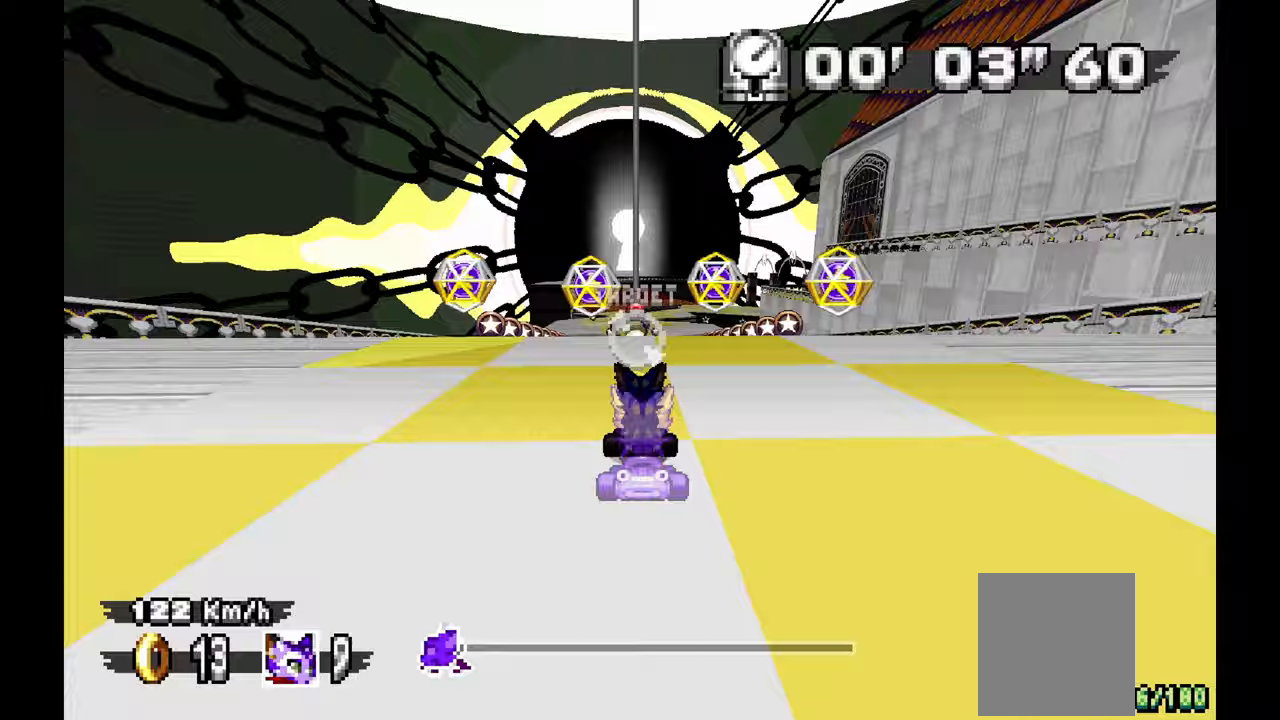
{"buttons": [], "left_stick": "center", "events": [[133, "left_stick", "up-left"], [283, "left_stick", "center"]]}
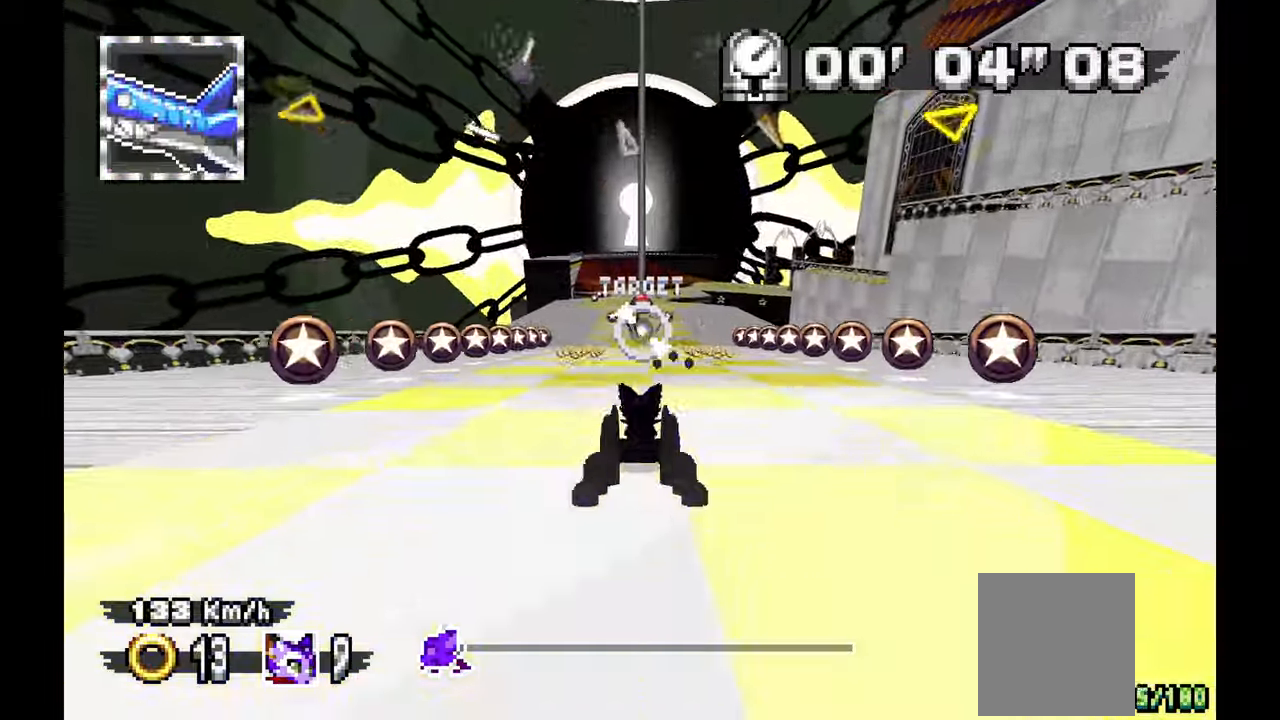
{"buttons": [], "left_stick": "center", "events": []}
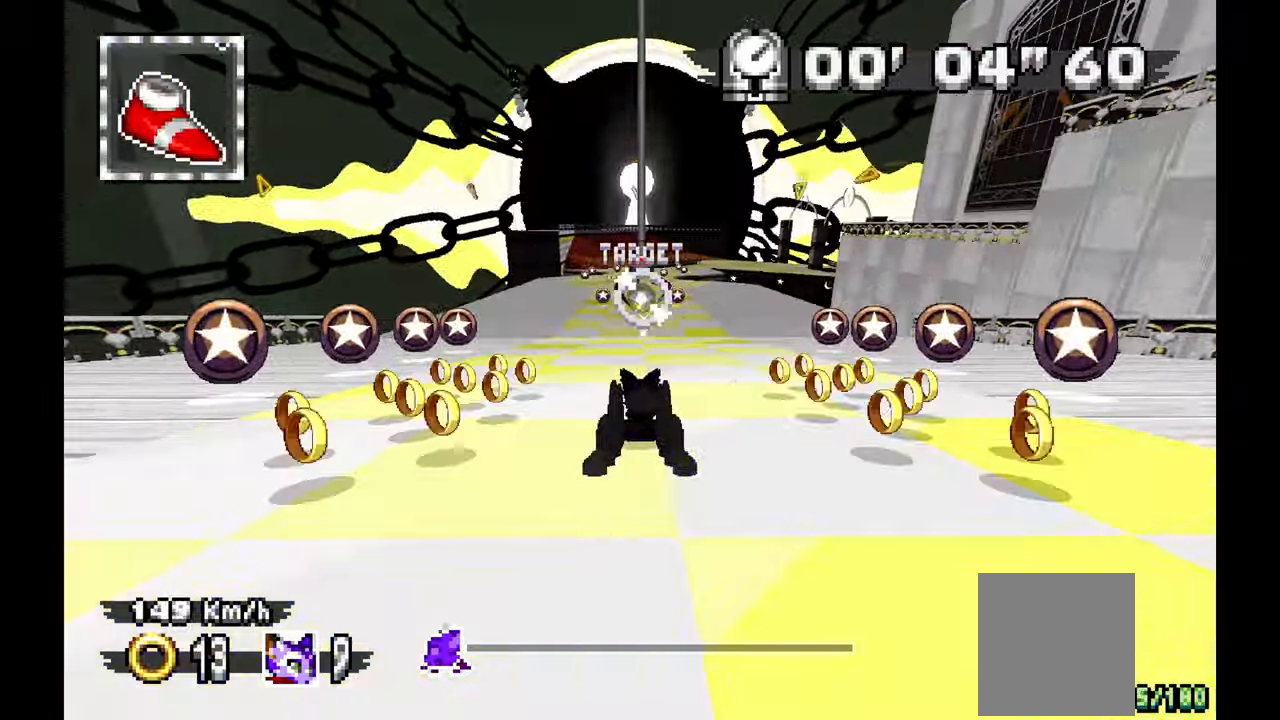
{"buttons": [], "left_stick": "center", "events": []}
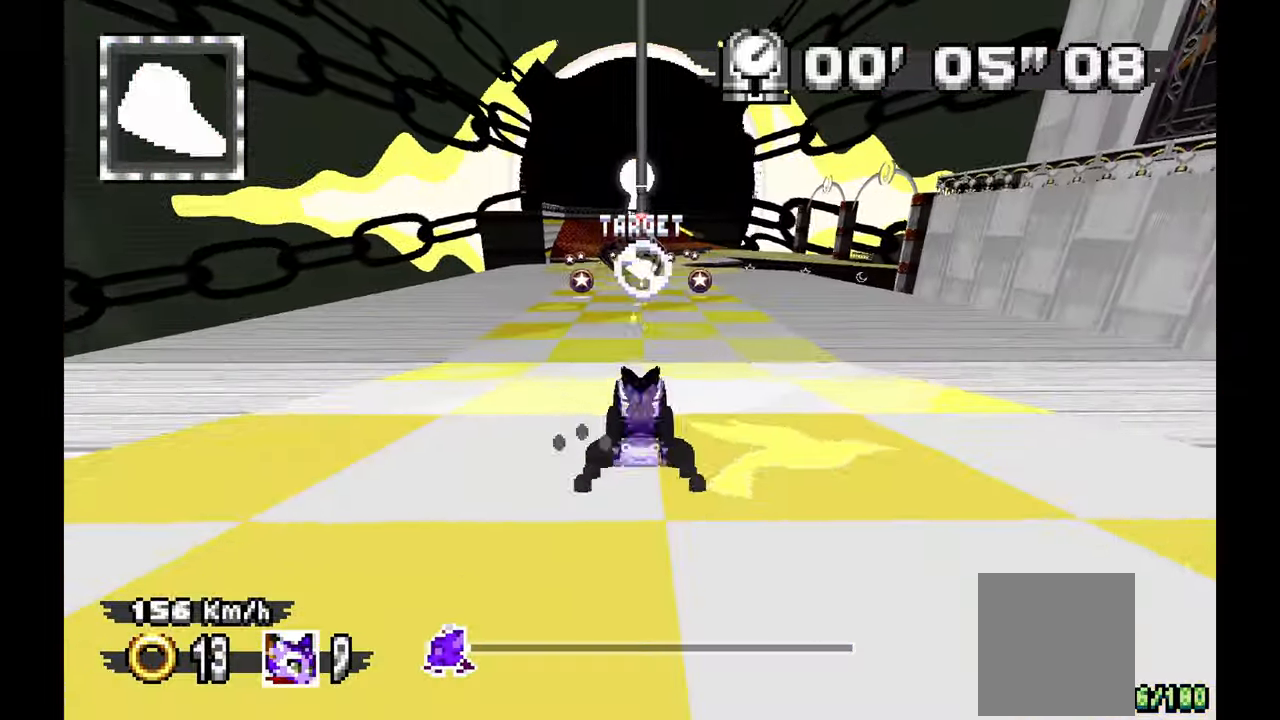
{"buttons": [], "left_stick": "center", "events": []}
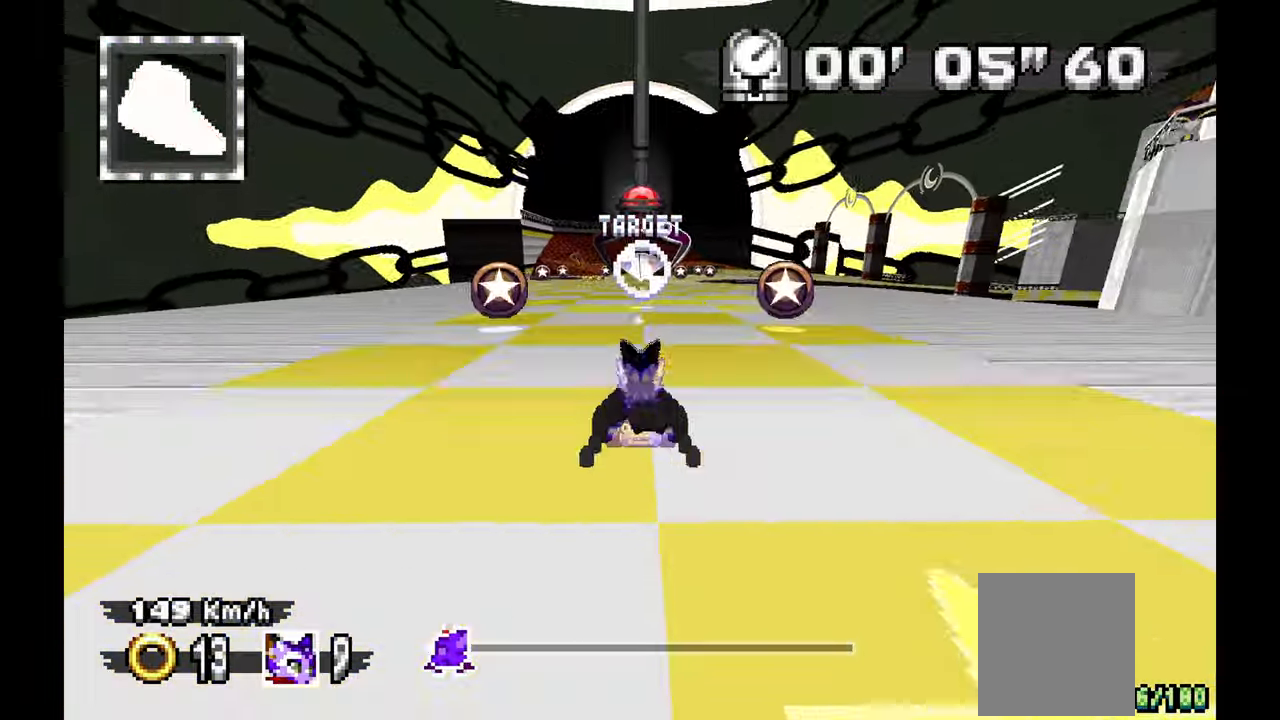
{"buttons": [], "left_stick": "center", "events": []}
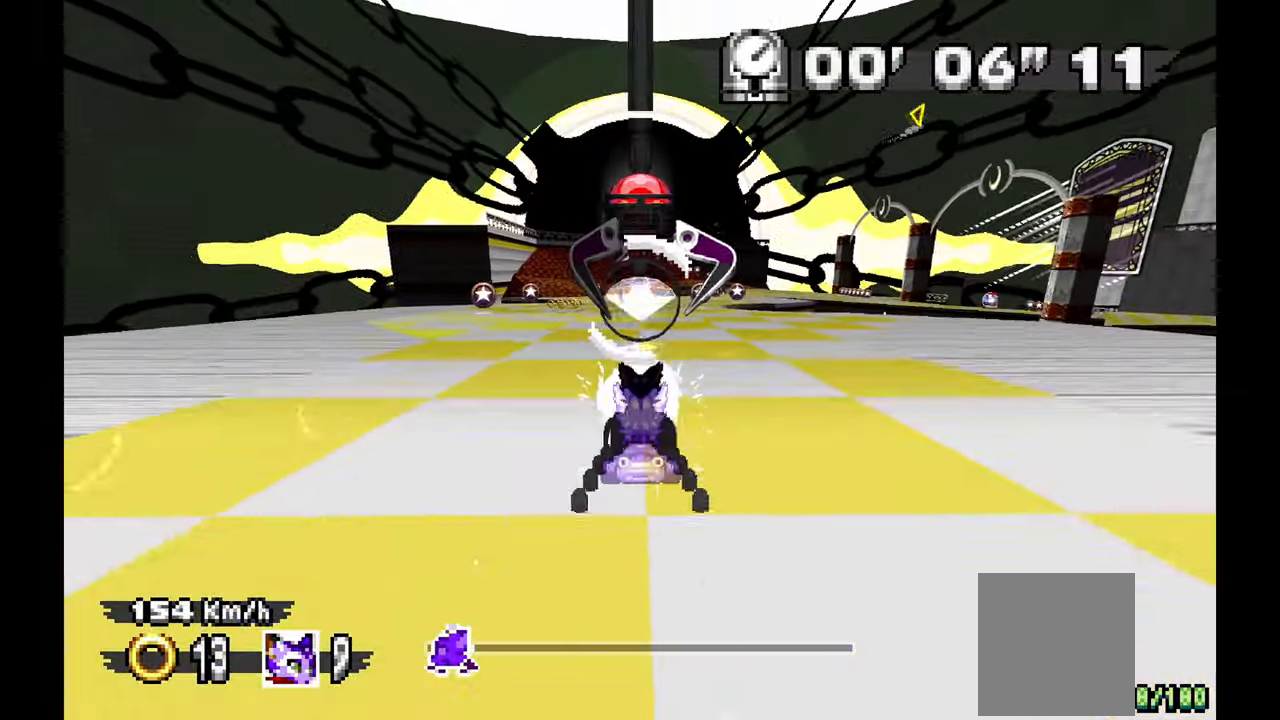
{"buttons": [], "left_stick": "center", "events": []}
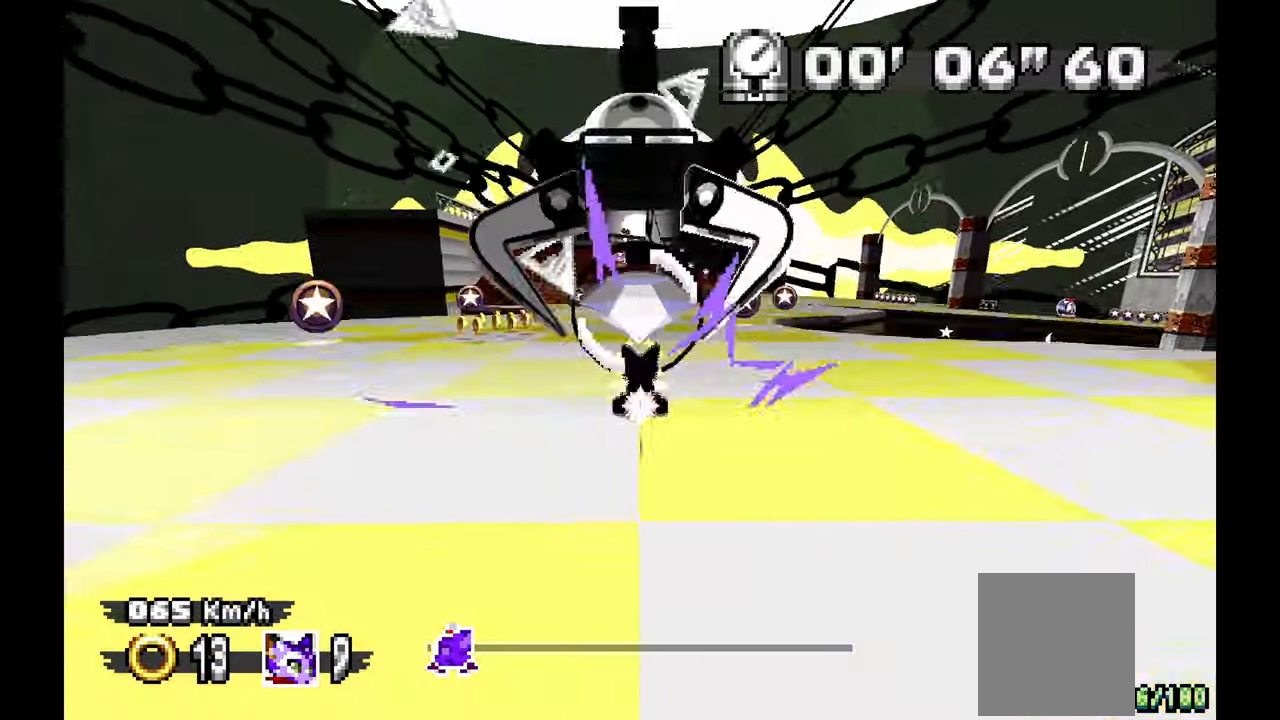
{"buttons": [], "left_stick": "up-left", "events": [[133, "left_stick", "up-left"], [250, "left_stick", "center"], [433, "left_stick", "up-left"]]}
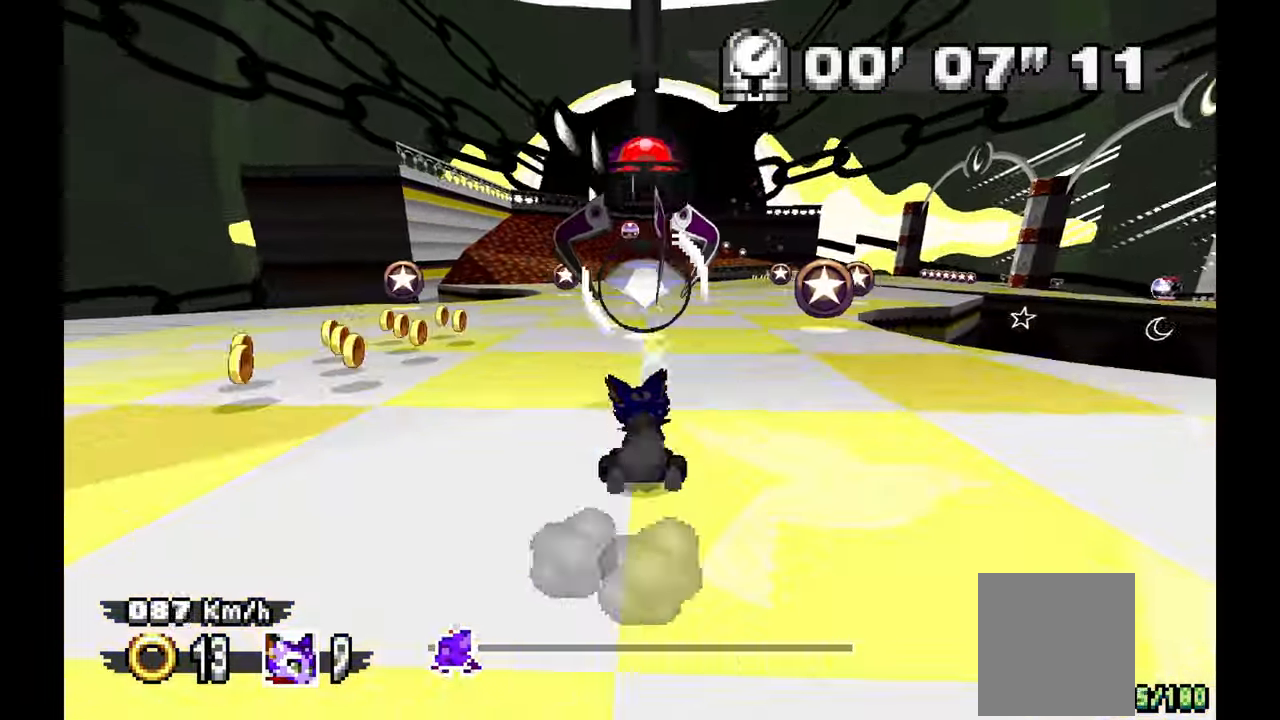
{"buttons": [], "left_stick": "center", "events": [[117, "left_stick", "center"], [317, "left_stick", "right"], [417, "left_stick", "center"]]}
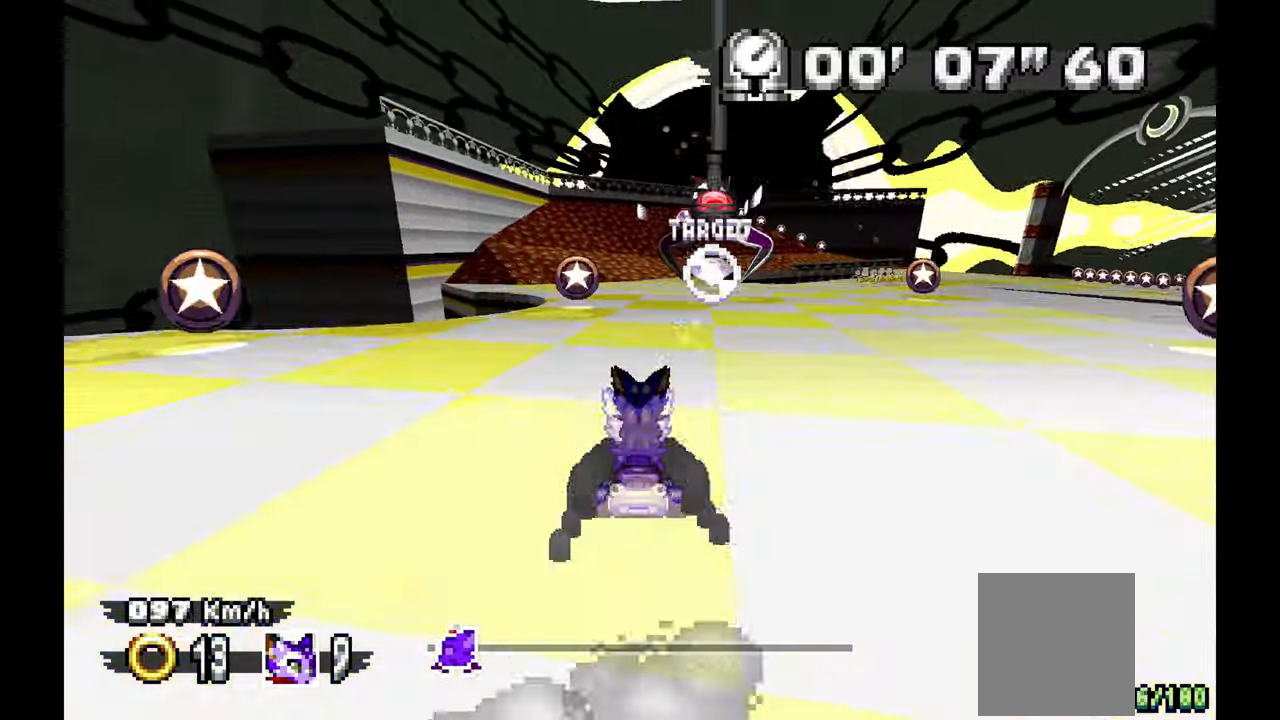
{"buttons": [], "left_stick": "center", "events": [[317, "left_stick", "down-right"], [400, "left_stick", "center"]]}
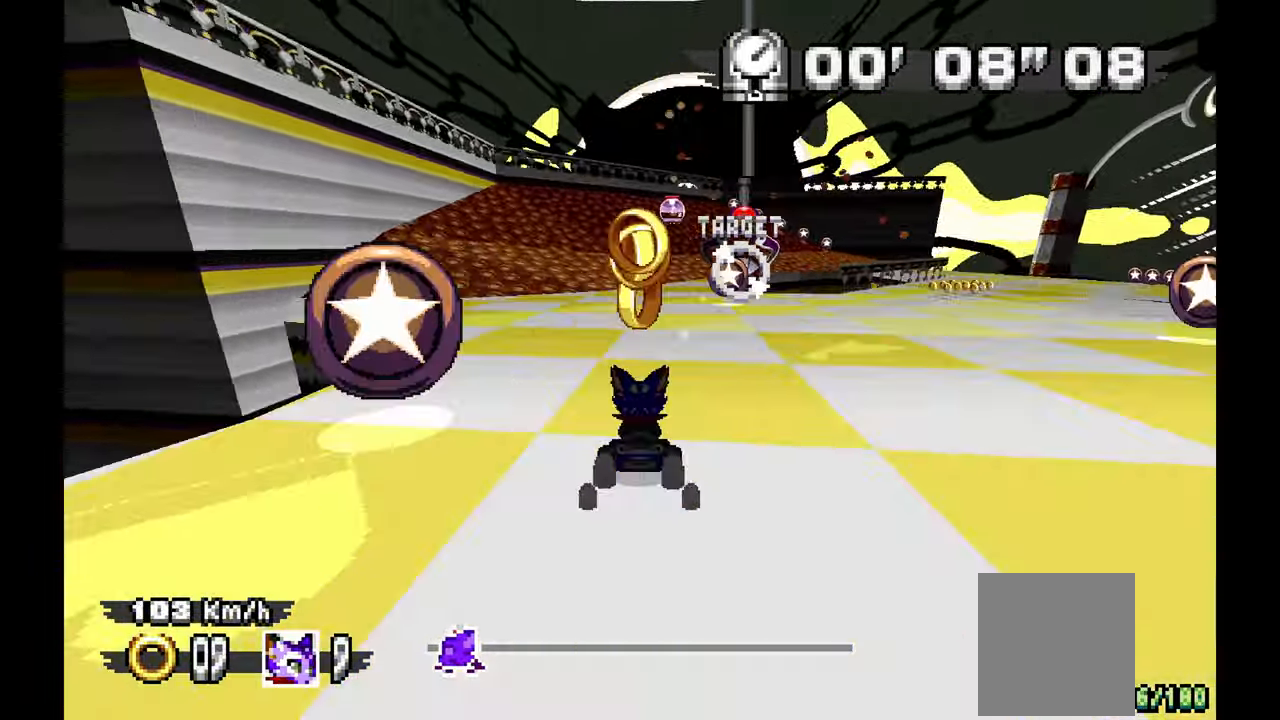
{"buttons": [], "left_stick": "right", "events": [[467, "left_stick", "right"]]}
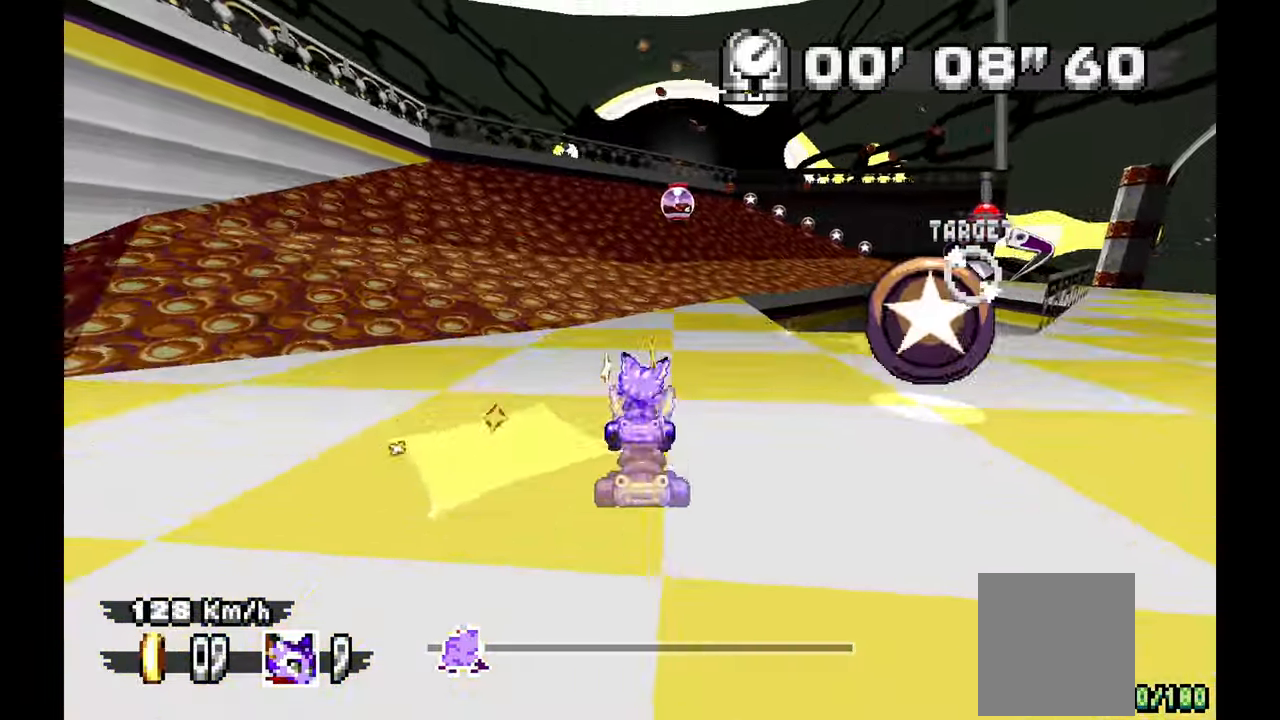
{"buttons": [], "left_stick": "center", "events": [[133, "left_stick", "center"]]}
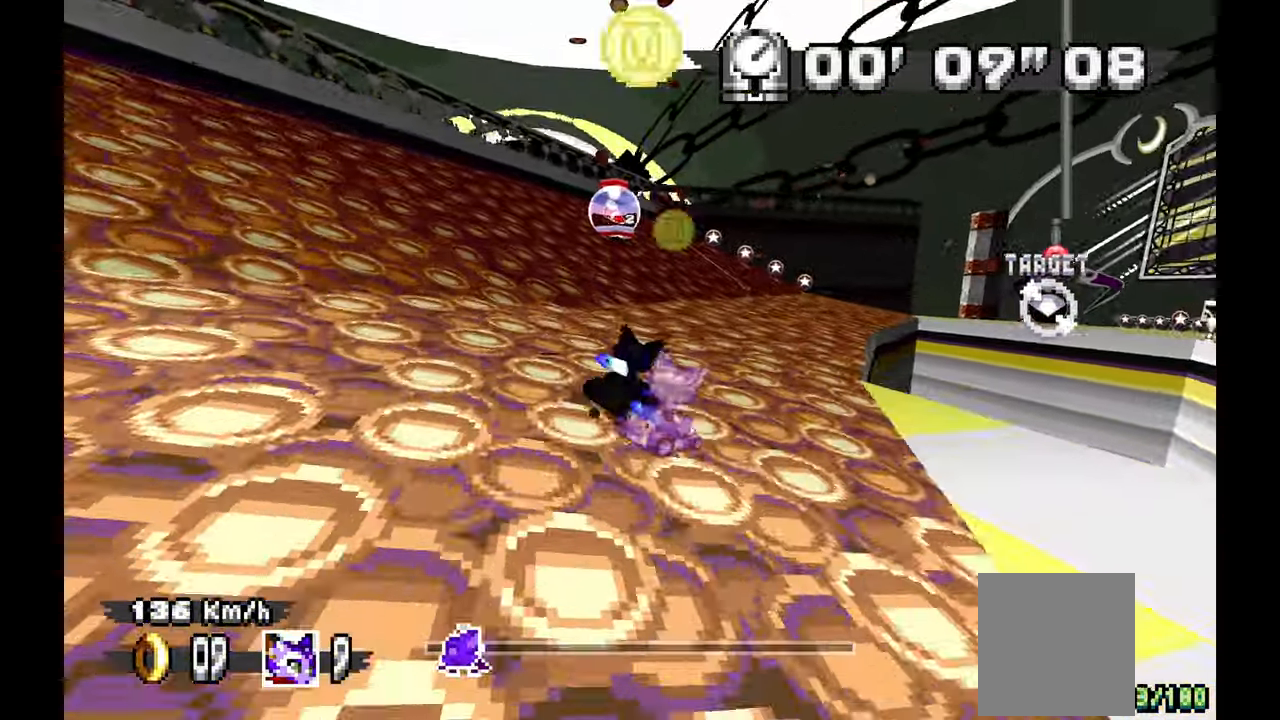
{"buttons": [], "left_stick": "right", "events": [[150, "left_stick", "right"]]}
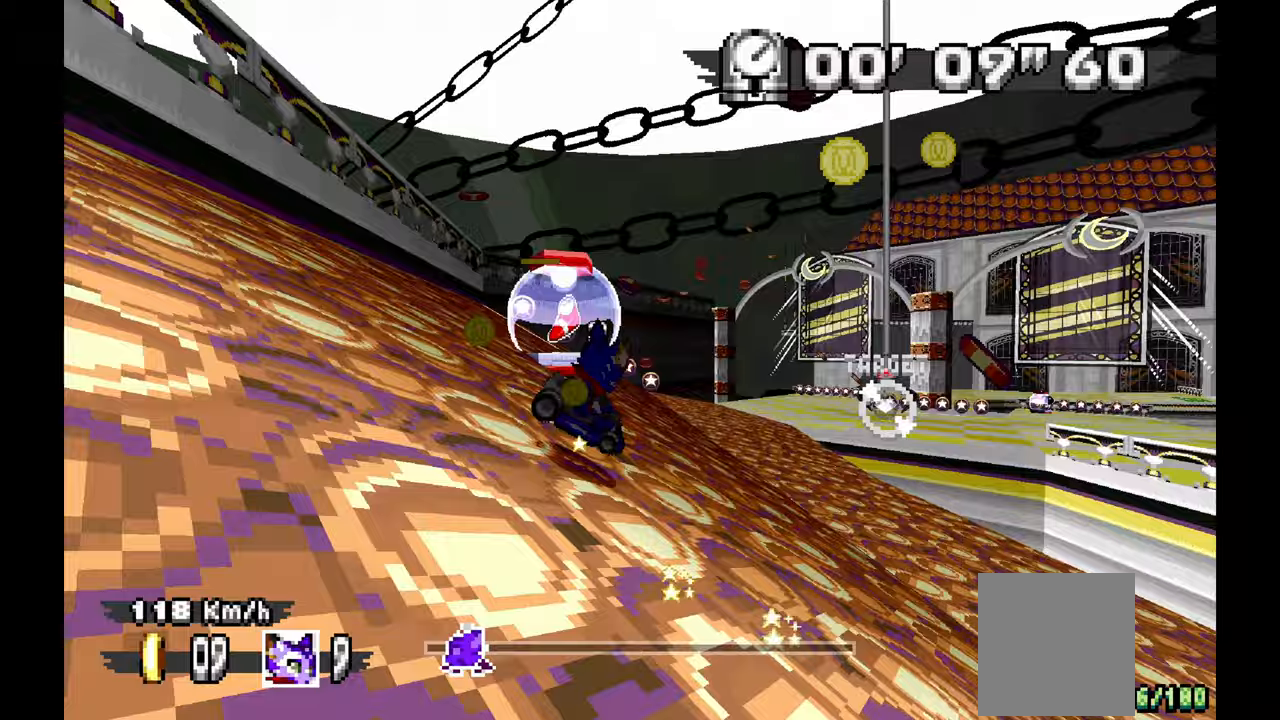
{"buttons": [], "left_stick": "center", "events": [[283, "left_stick", "center"]]}
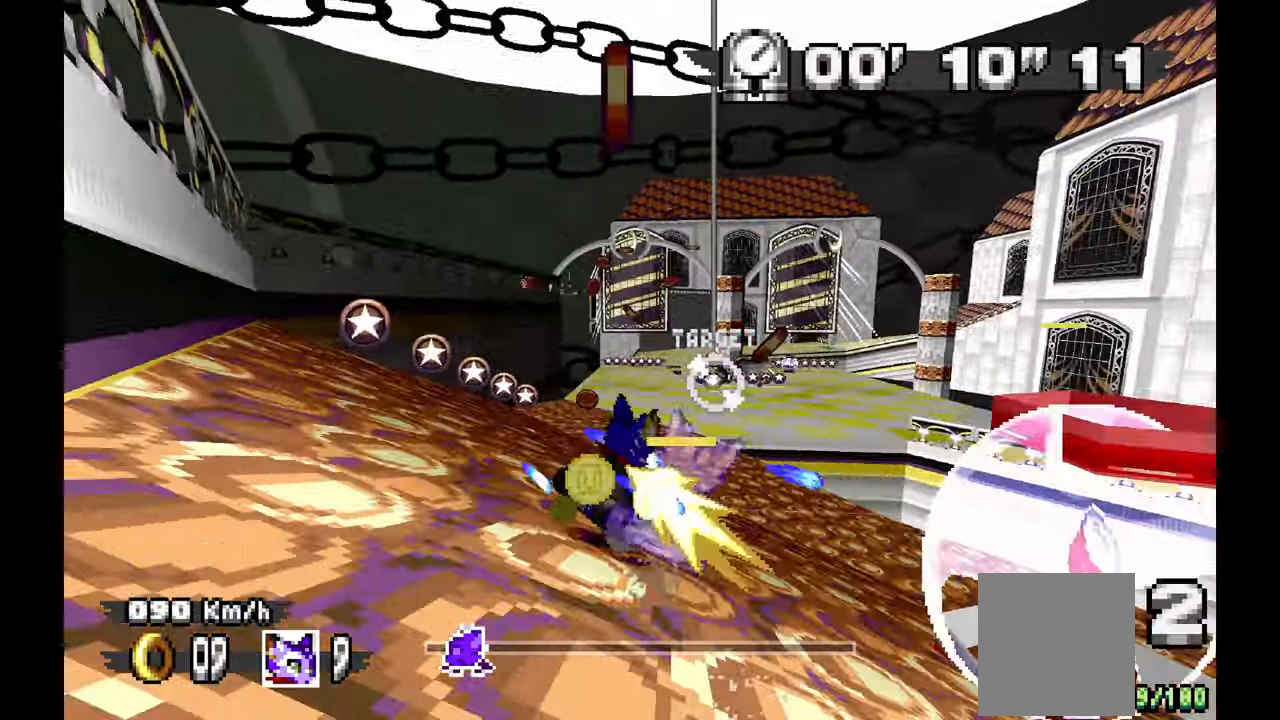
{"buttons": [], "left_stick": "up-left", "events": [[400, "left_stick", "up-left"]]}
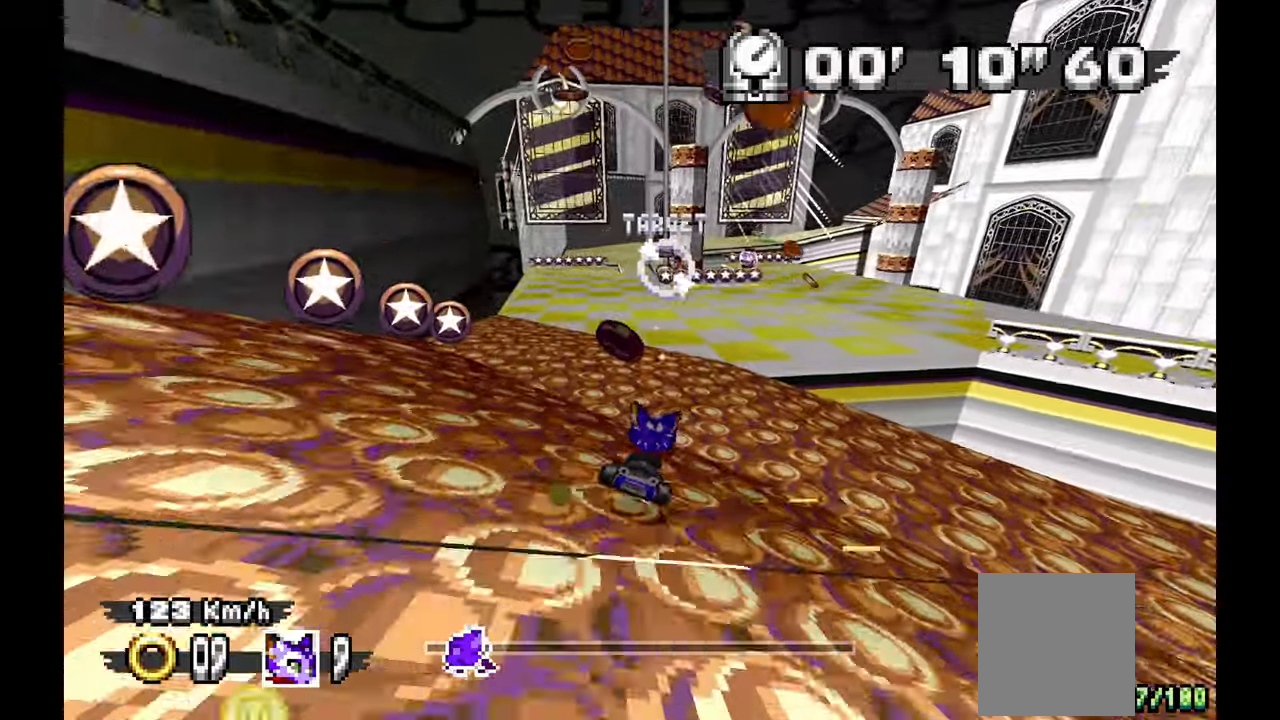
{"buttons": [], "left_stick": "up-left"}
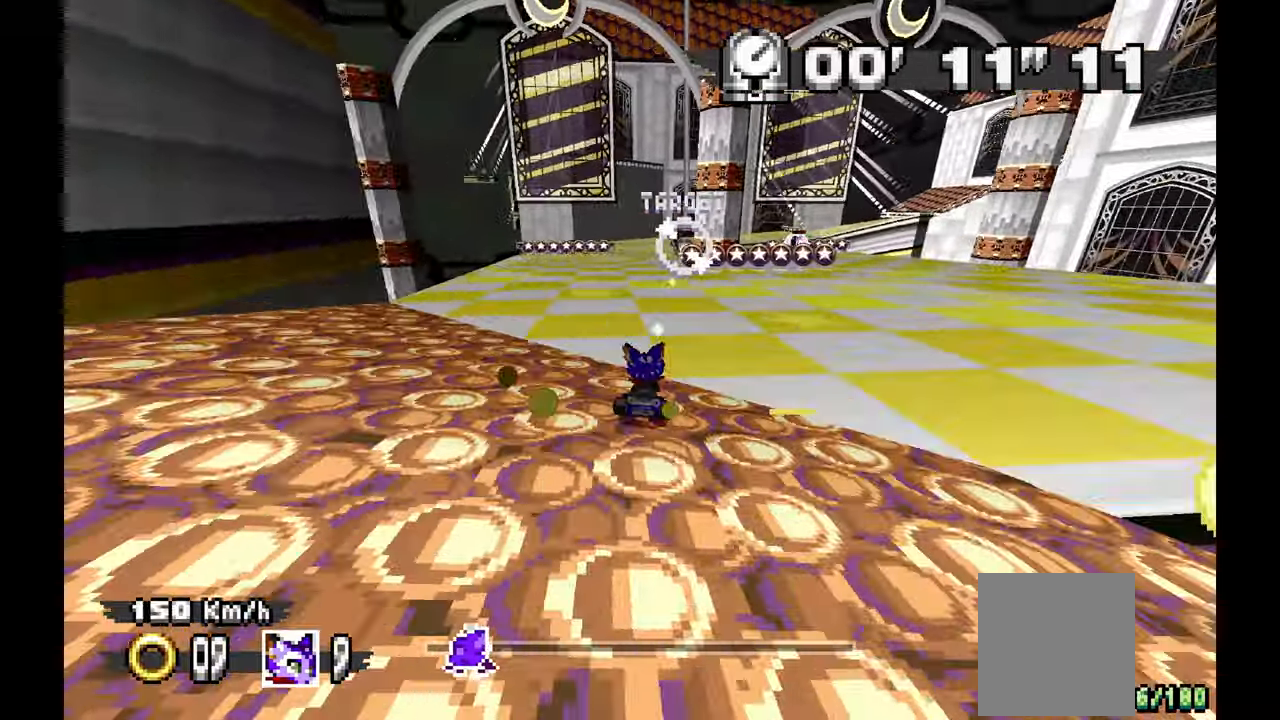
{"buttons": [], "left_stick": "center", "events": [[67, "left_stick", "center"], [267, "left_stick", "up-left"], [400, "left_stick", "center"]]}
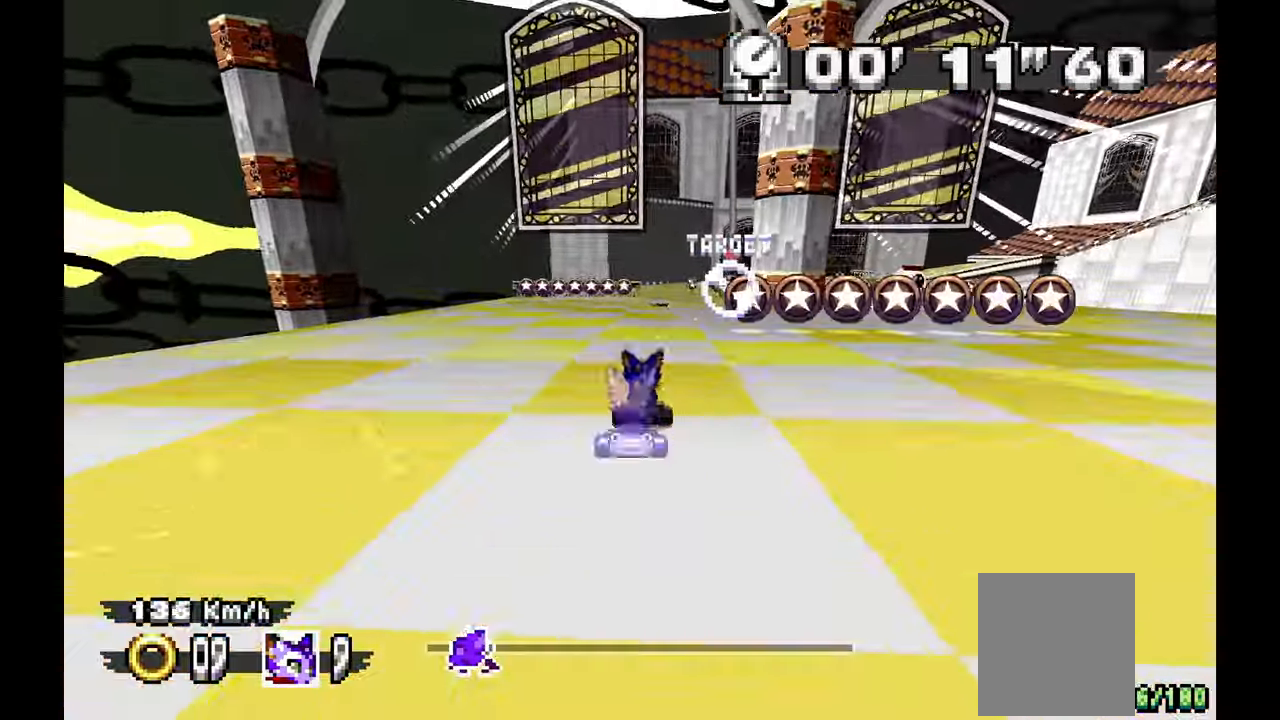
{"buttons": [], "left_stick": "center", "events": [[50, "left_stick", "right"], [417, "left_stick", "center"]]}
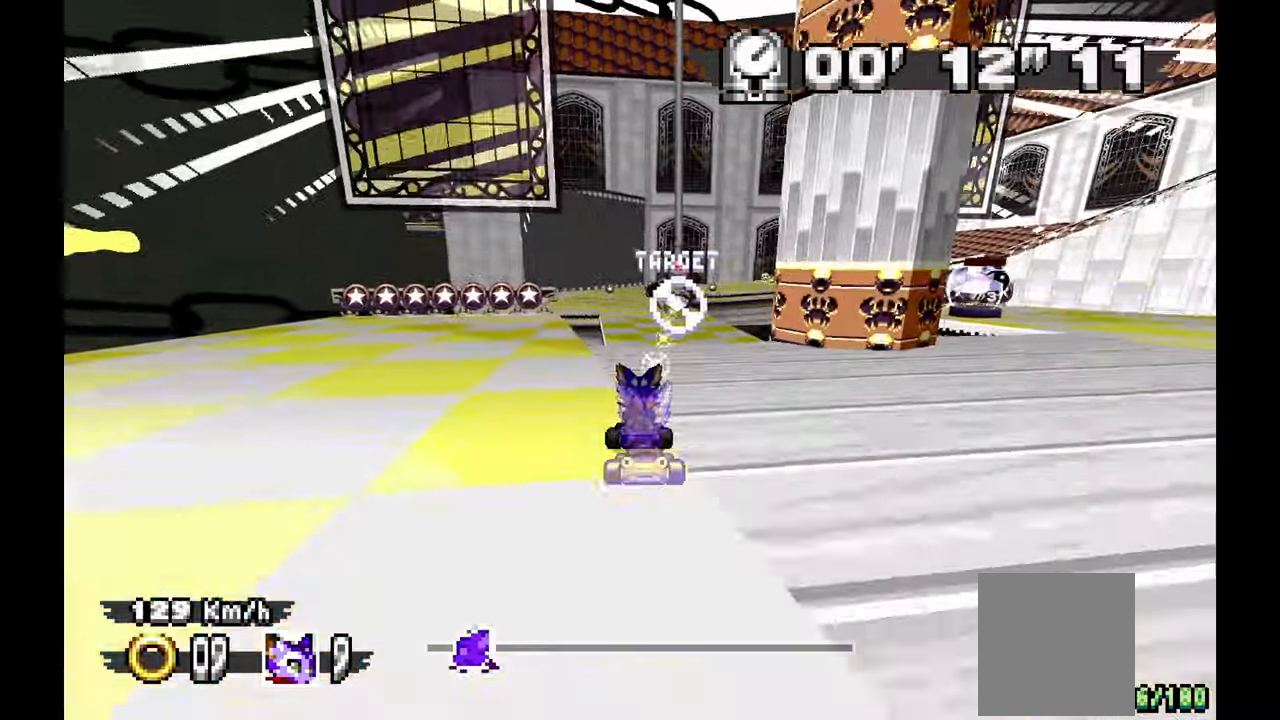
{"buttons": [], "left_stick": "center", "events": [[233, "left_stick", "right"], [350, "left_stick", "center"]]}
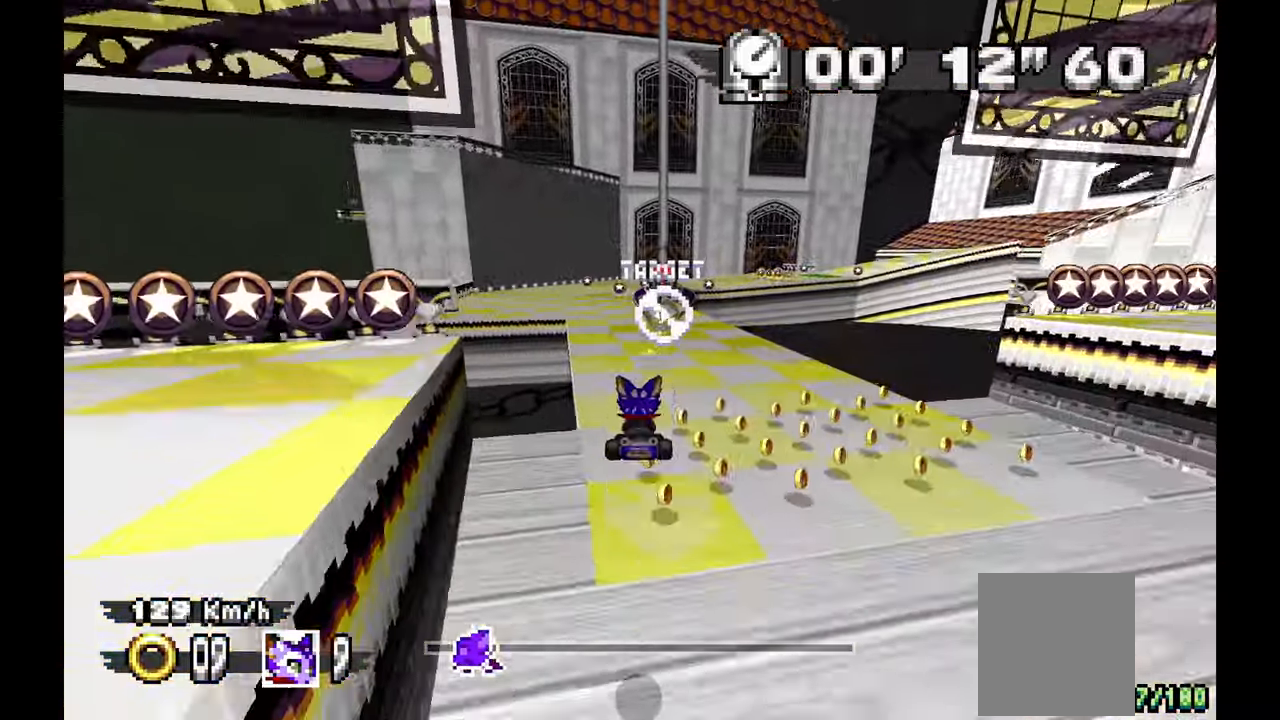
{"buttons": [], "left_stick": "center", "events": []}
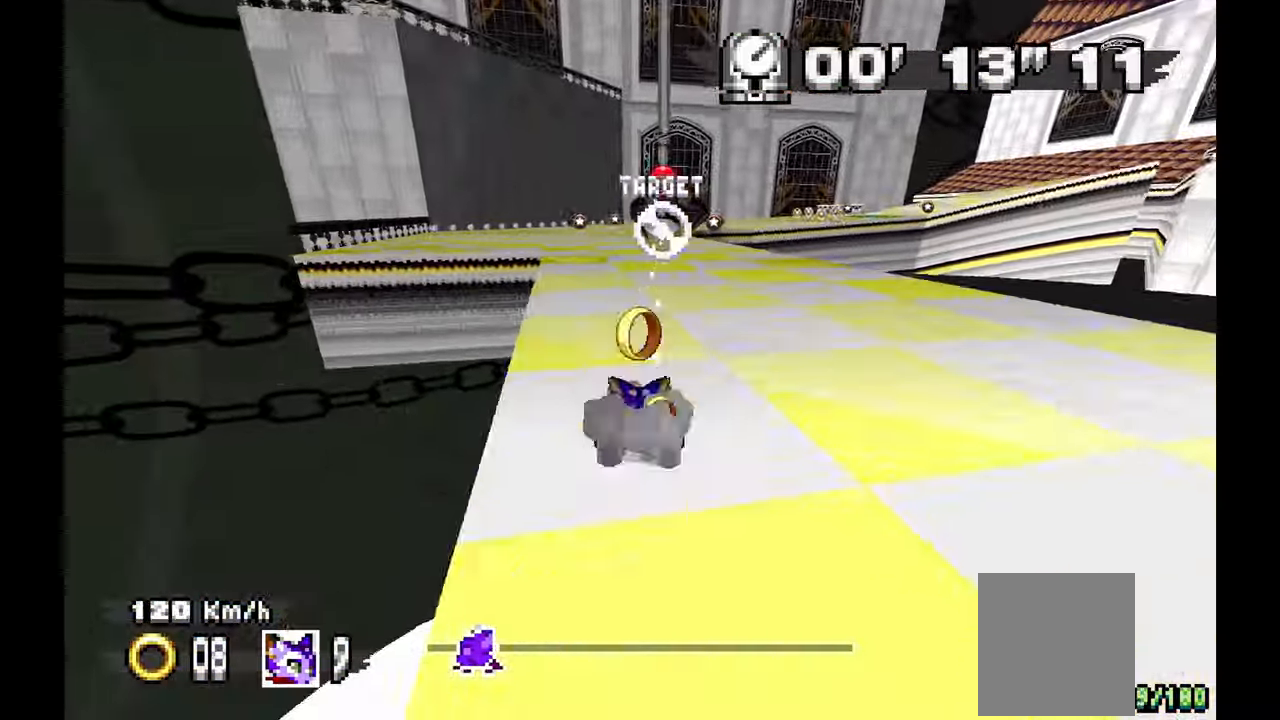
{"buttons": [], "left_stick": "center", "events": [[350, "left_stick", "right"], [500, "left_stick", "center"]]}
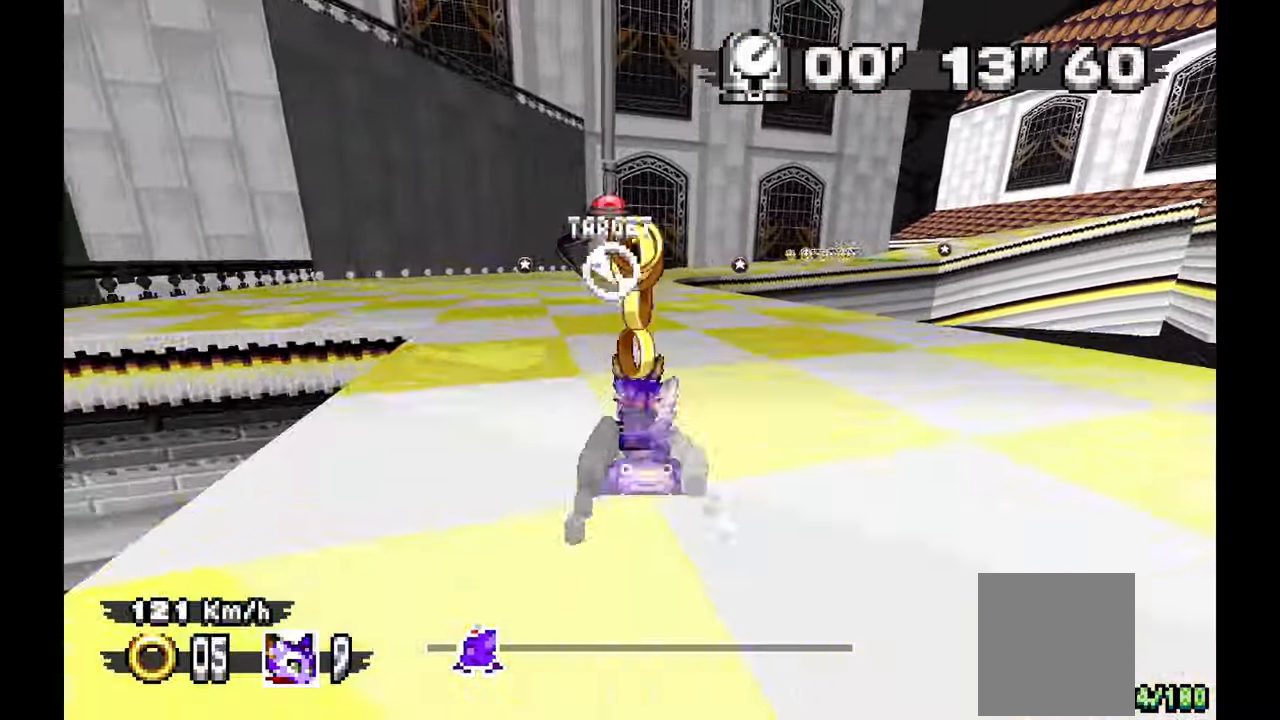
{"buttons": [], "left_stick": "left", "events": [[83, "left_stick", "left"], [250, "left_stick", "right"], [400, "left_stick", "center"], [450, "left_stick", "left"]]}
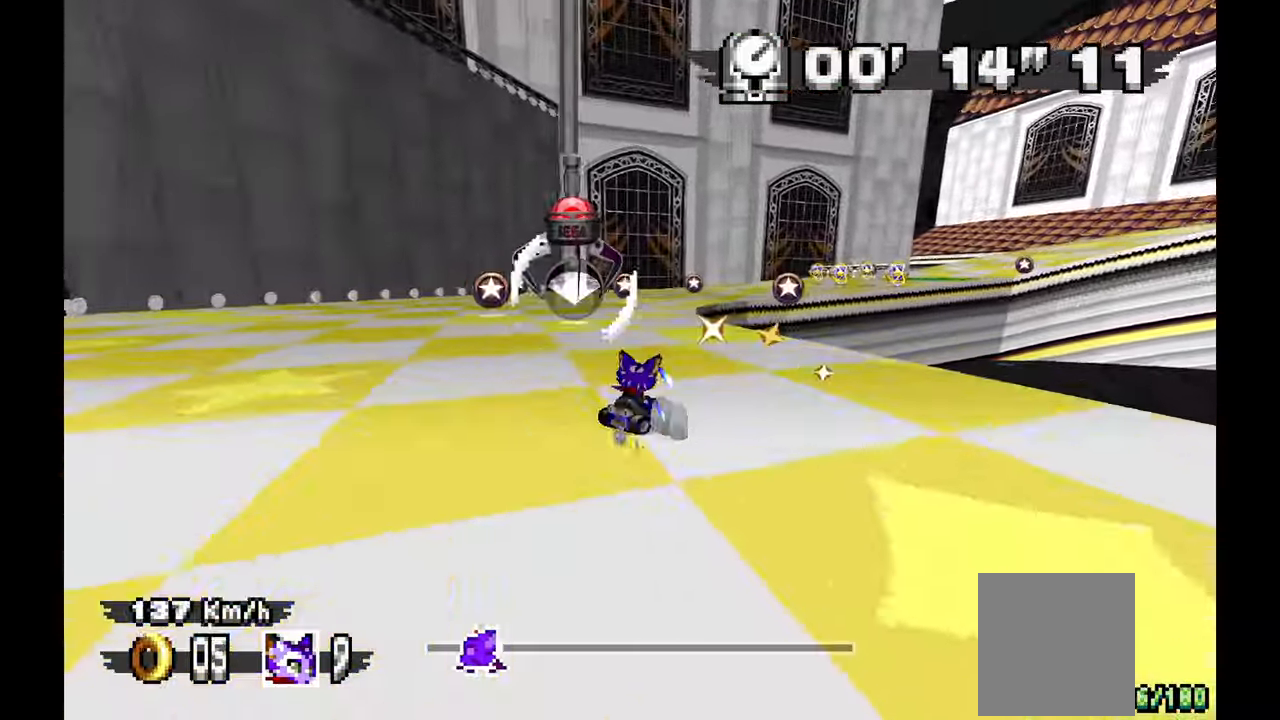
{"buttons": ["A"], "left_stick": "left", "events": [[117, "left_stick", "down-right"], [183, "A", "down"], [383, "left_stick", "left"]]}
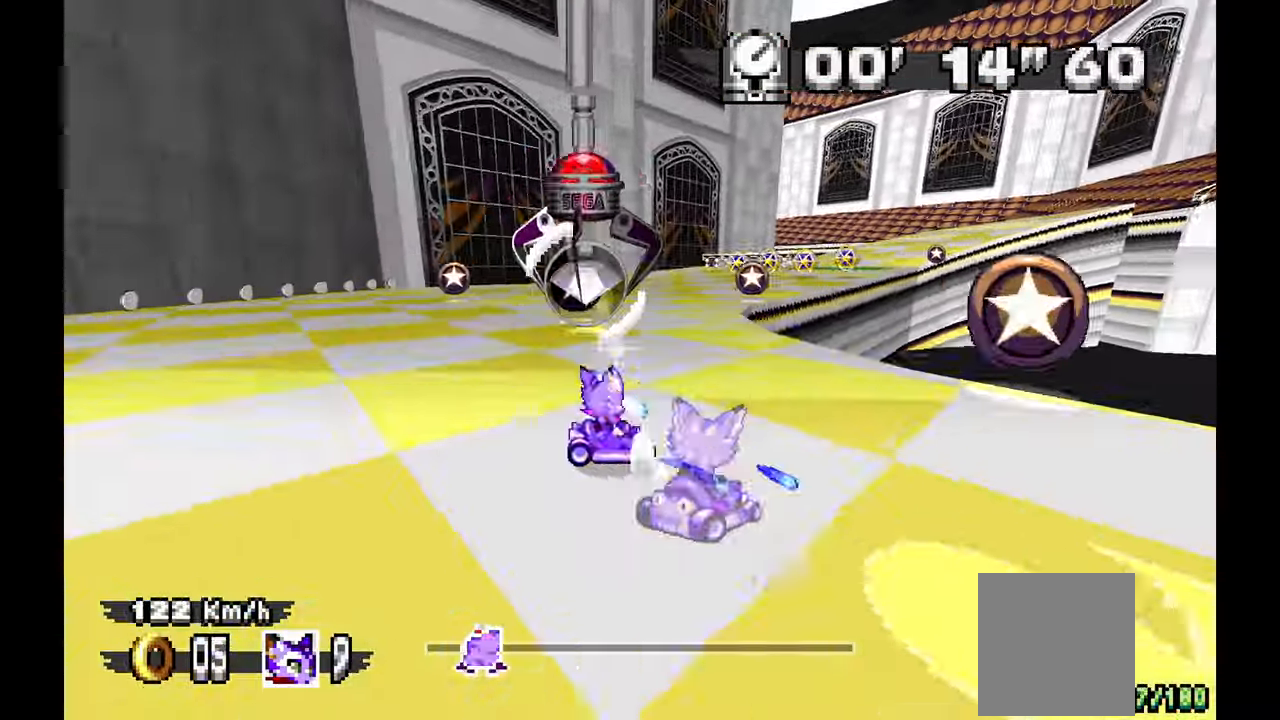
{"buttons": ["A"], "left_stick": "right", "events": [[133, "left_stick", "right"]]}
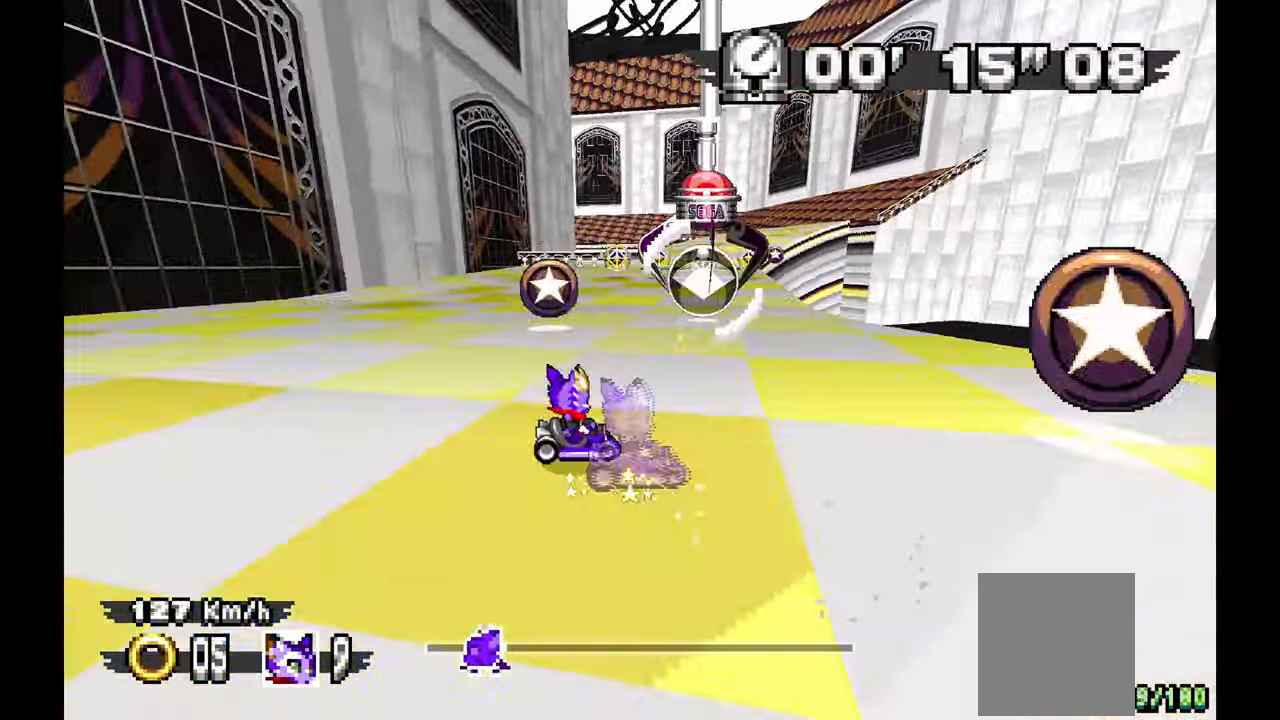
{"buttons": [], "left_stick": "center", "events": [[117, "left_stick", "center"], [450, "A", "up"]]}
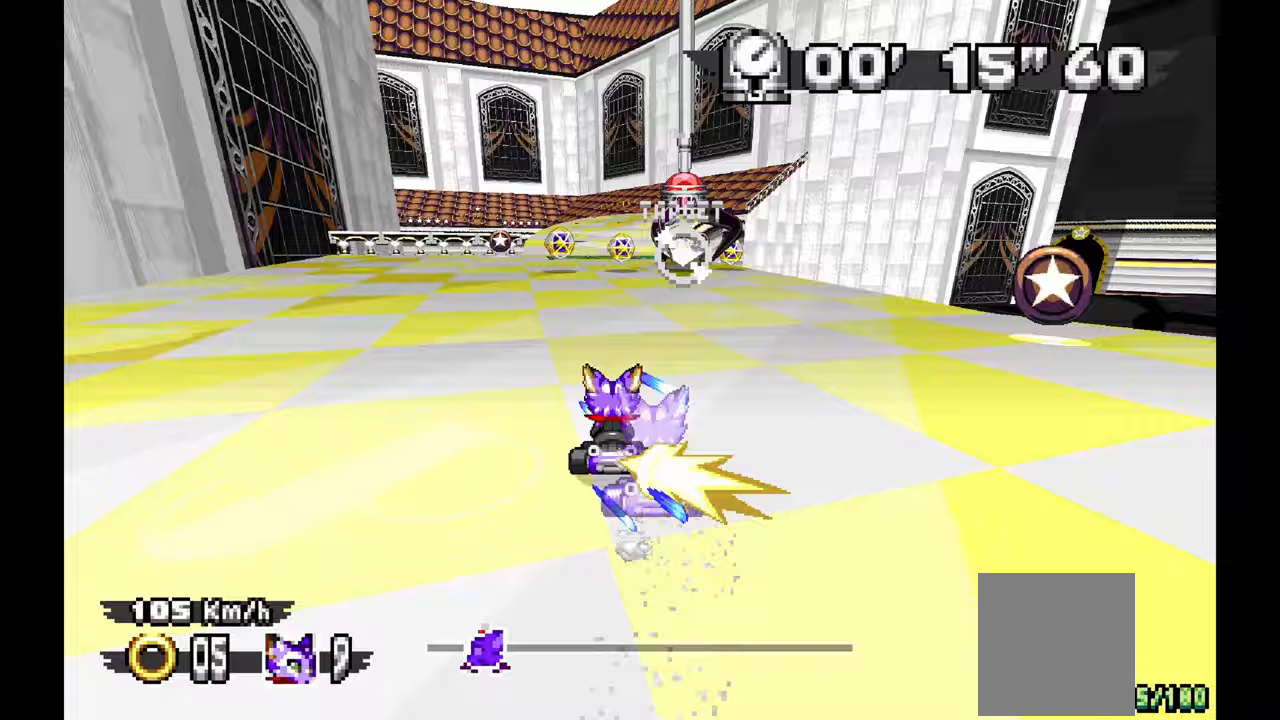
{"buttons": [], "left_stick": "up-left", "events": [[33, "left_stick", "up-left"], [133, "left_stick", "center"], [450, "left_stick", "up-left"]]}
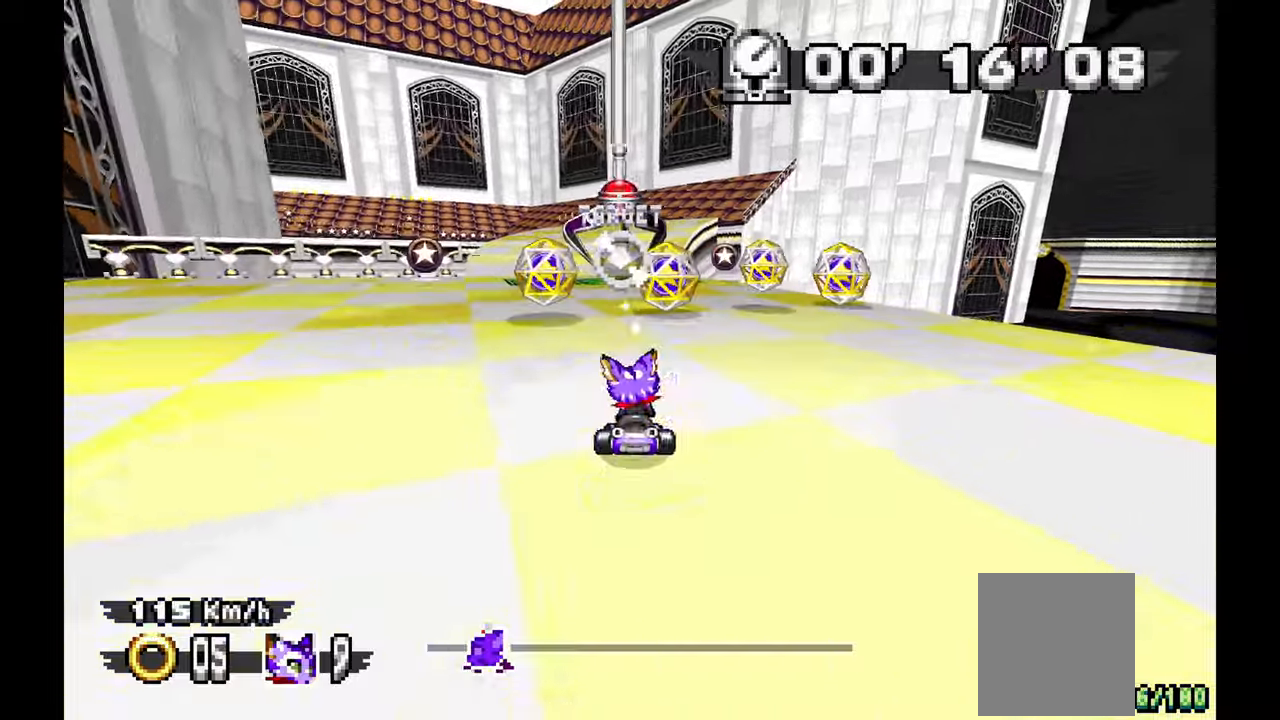
{"buttons": [], "left_stick": "up-left", "events": [[117, "left_stick", "center"], [433, "left_stick", "up-left"]]}